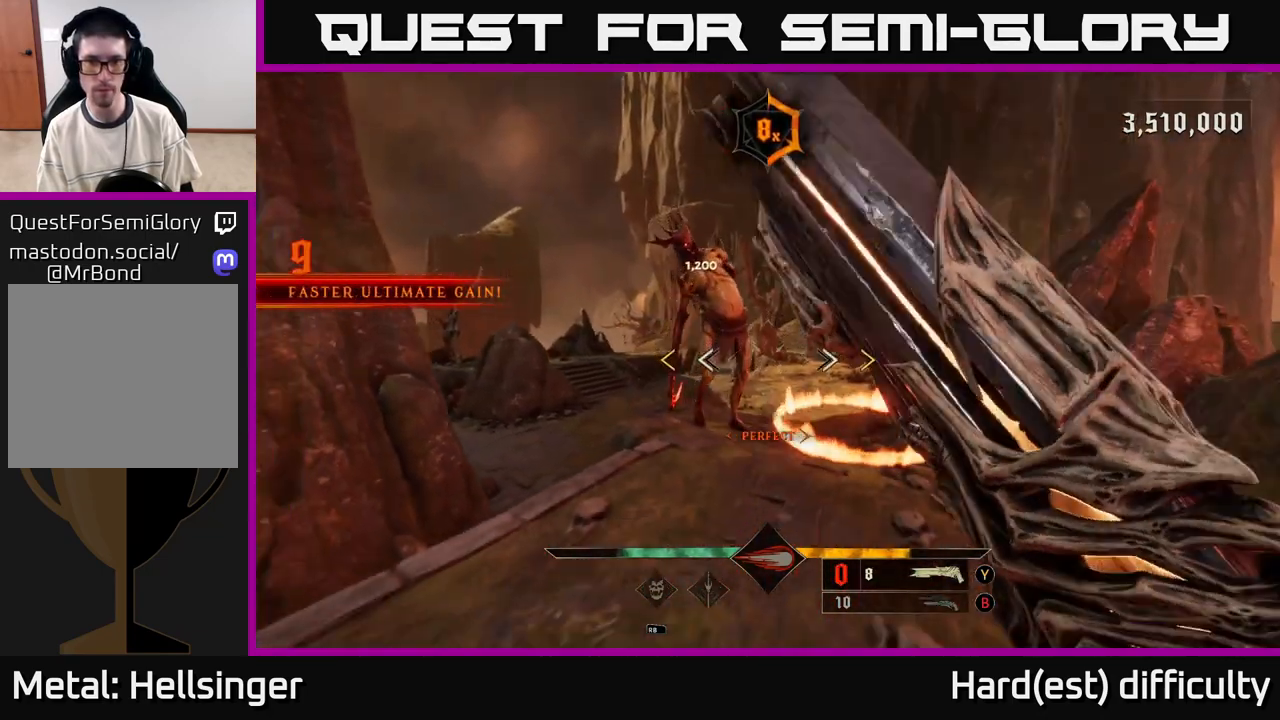
Gameplay with a controller (Xbox layout); each line is a JSON object with the inputs held at the frame after it. "events" lists button and stick changes between this image and that frame as [ms after this image, input, new state], when the widget could be followed in between.
{"buttons": [], "left_stick": "down", "right_stick": "center", "events": [[17, "left_stick", "down-left"], [117, "right_stick", "up"], [267, "left_stick", "down"], [267, "right_stick", "center"]]}
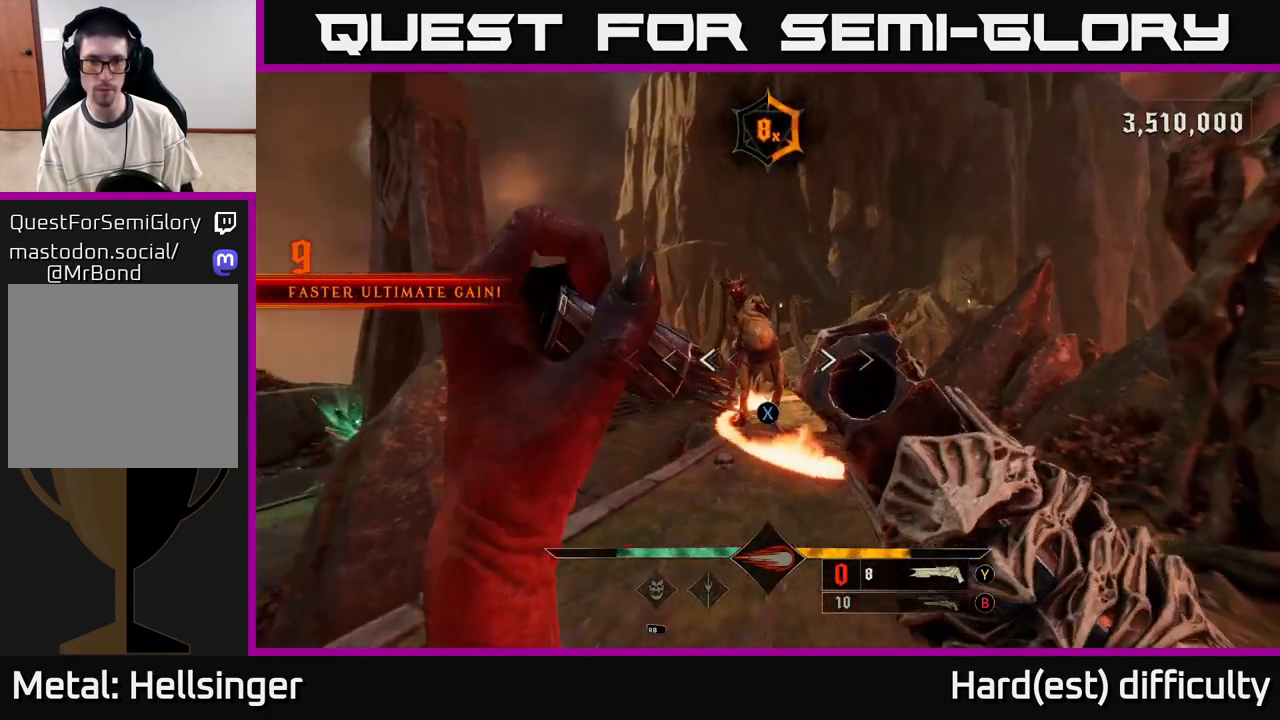
{"buttons": [], "left_stick": "up", "right_stick": "center", "events": [[67, "A", "down"], [67, "X", "down"], [150, "X", "up"], [200, "A", "up"], [233, "left_stick", "up"], [433, "A", "down"], [500, "A", "up"]]}
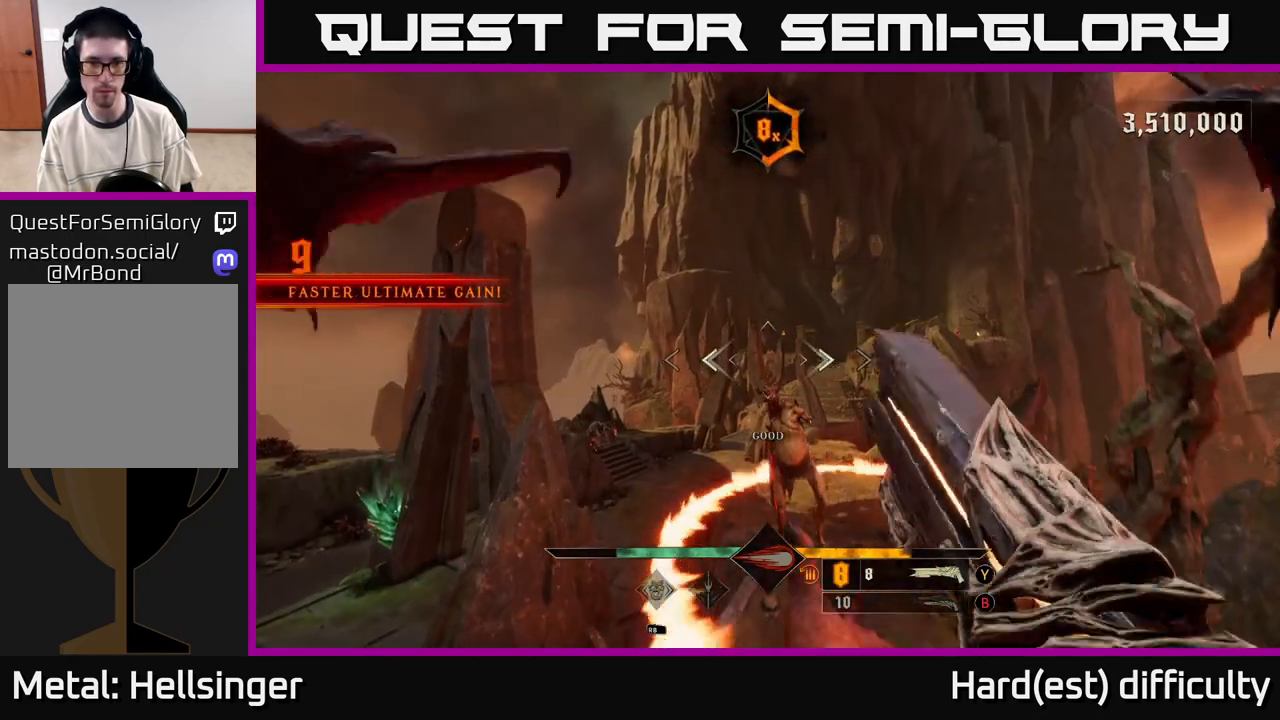
{"buttons": ["R2"], "left_stick": "down", "right_stick": "down", "events": [[133, "right_stick", "down"], [333, "left_stick", "center"], [383, "left_stick", "down"], [500, "R2", "down"]]}
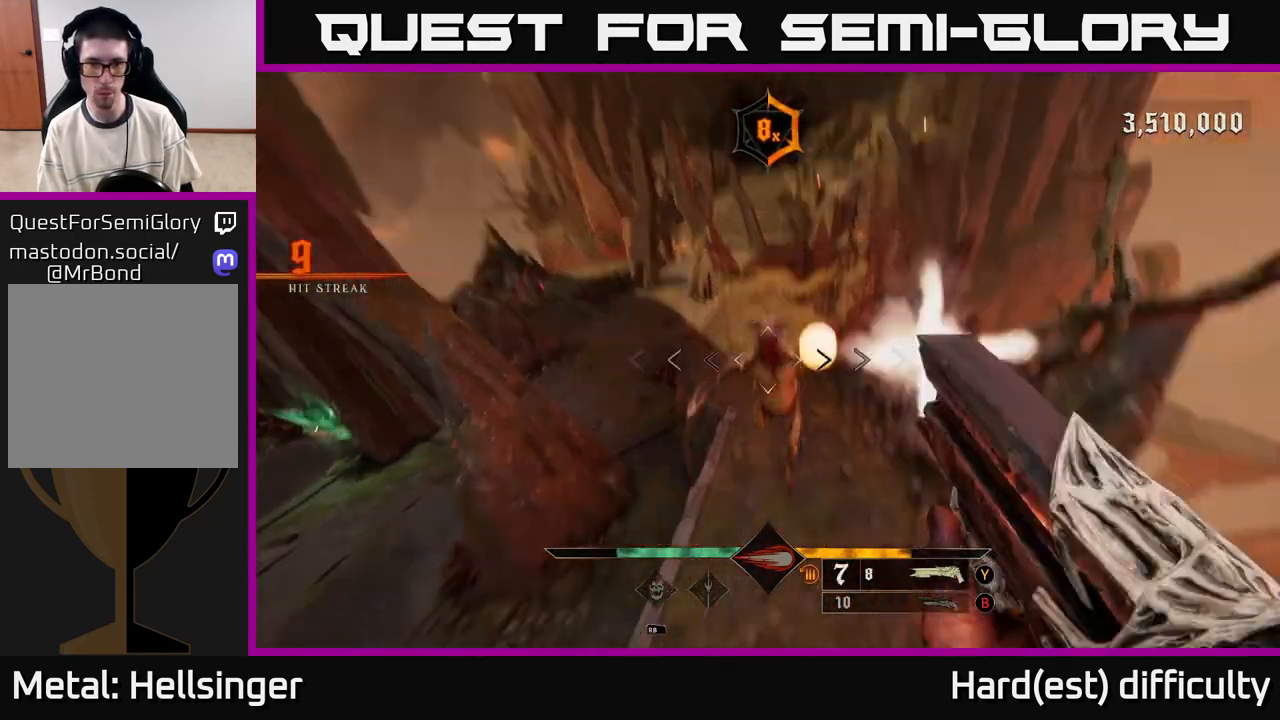
{"buttons": [], "left_stick": "down", "right_stick": "up", "events": [[83, "R2", "up"], [133, "right_stick", "center"], [150, "left_stick", "right"], [200, "left_stick", "up-right"], [217, "right_stick", "up"], [467, "left_stick", "down"]]}
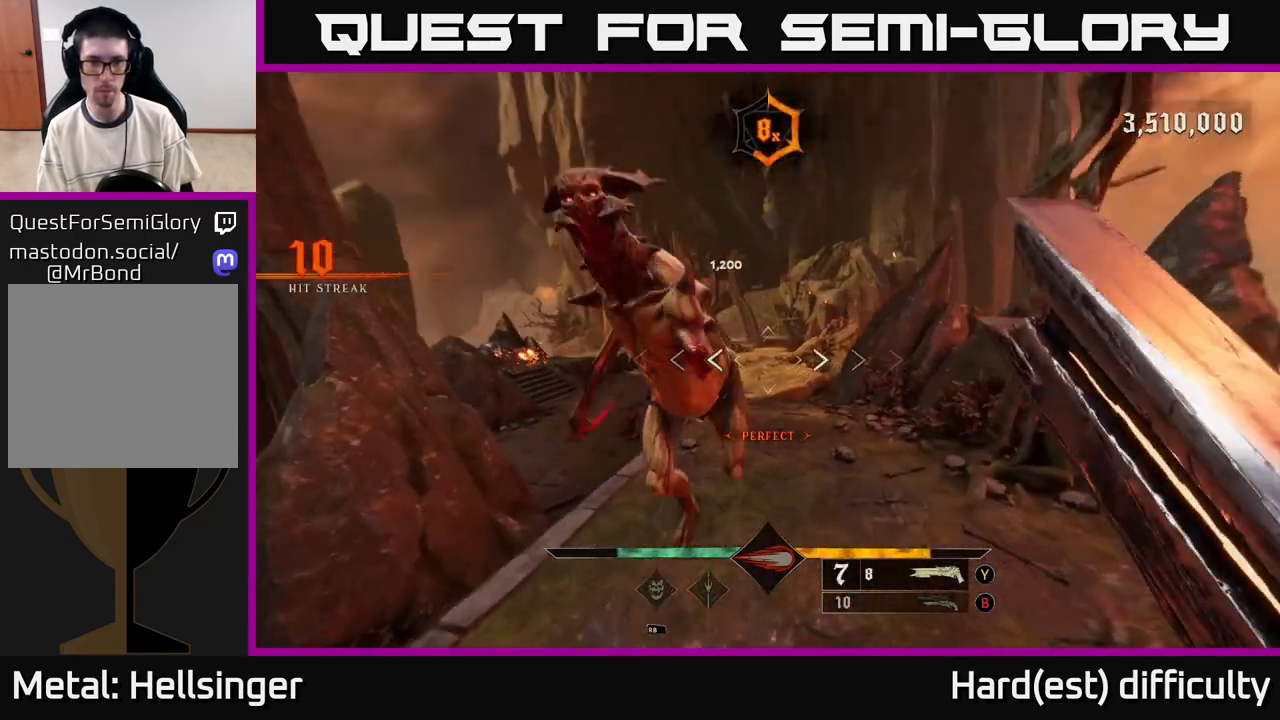
{"buttons": ["R2"], "left_stick": "down", "right_stick": "up", "events": [[250, "right_stick", "center"], [367, "right_stick", "up"], [450, "R2", "down"]]}
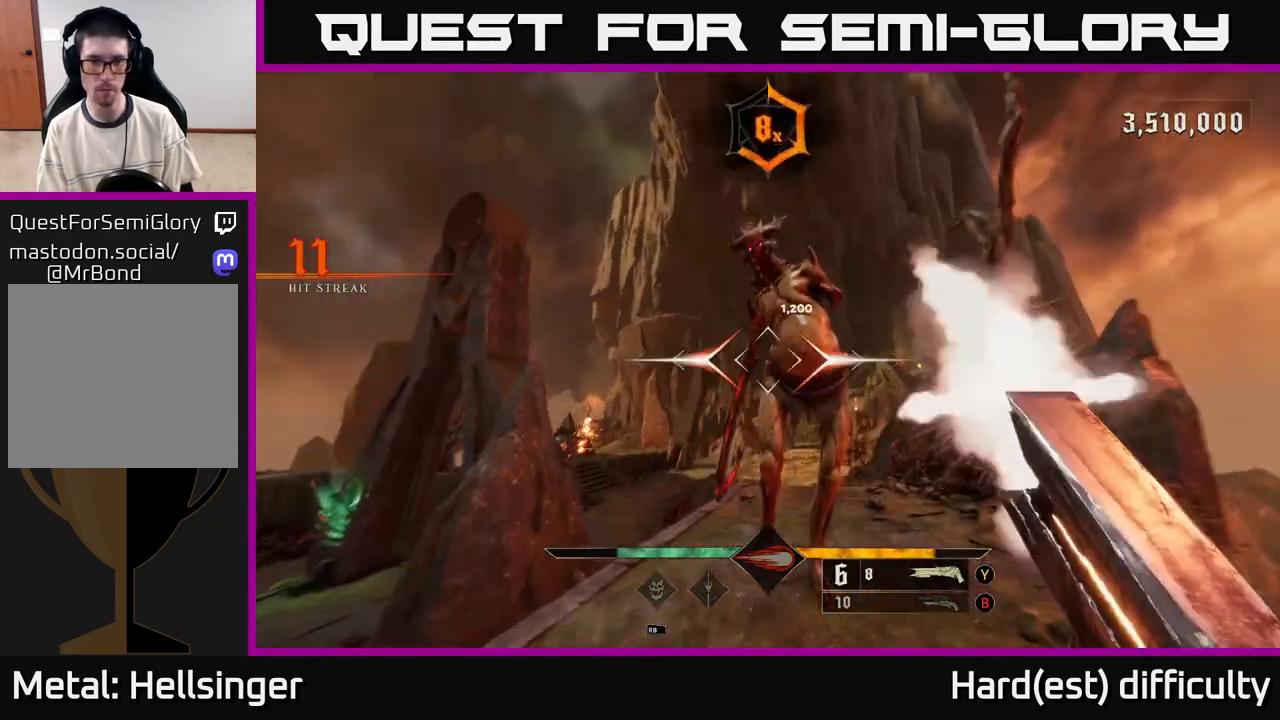
{"buttons": [], "left_stick": "up", "right_stick": "center", "events": [[17, "L2", "down"], [83, "R2", "up"], [83, "right_stick", "center"], [133, "L2", "up"], [267, "right_stick", "down"], [450, "left_stick", "up"], [450, "right_stick", "center"]]}
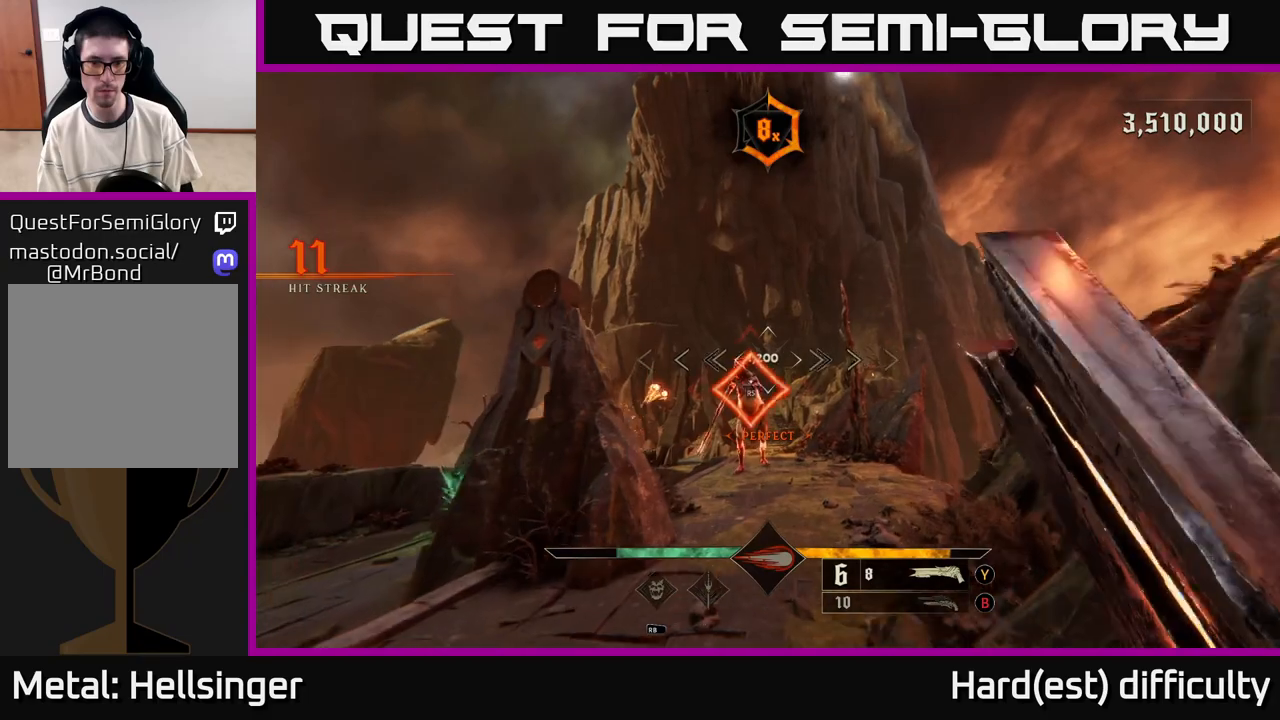
{"buttons": ["R2"], "left_stick": "up-right", "right_stick": "center", "events": [[400, "right_stick", "down-left"], [417, "R2", "down"], [450, "right_stick", "center"], [483, "left_stick", "up-right"]]}
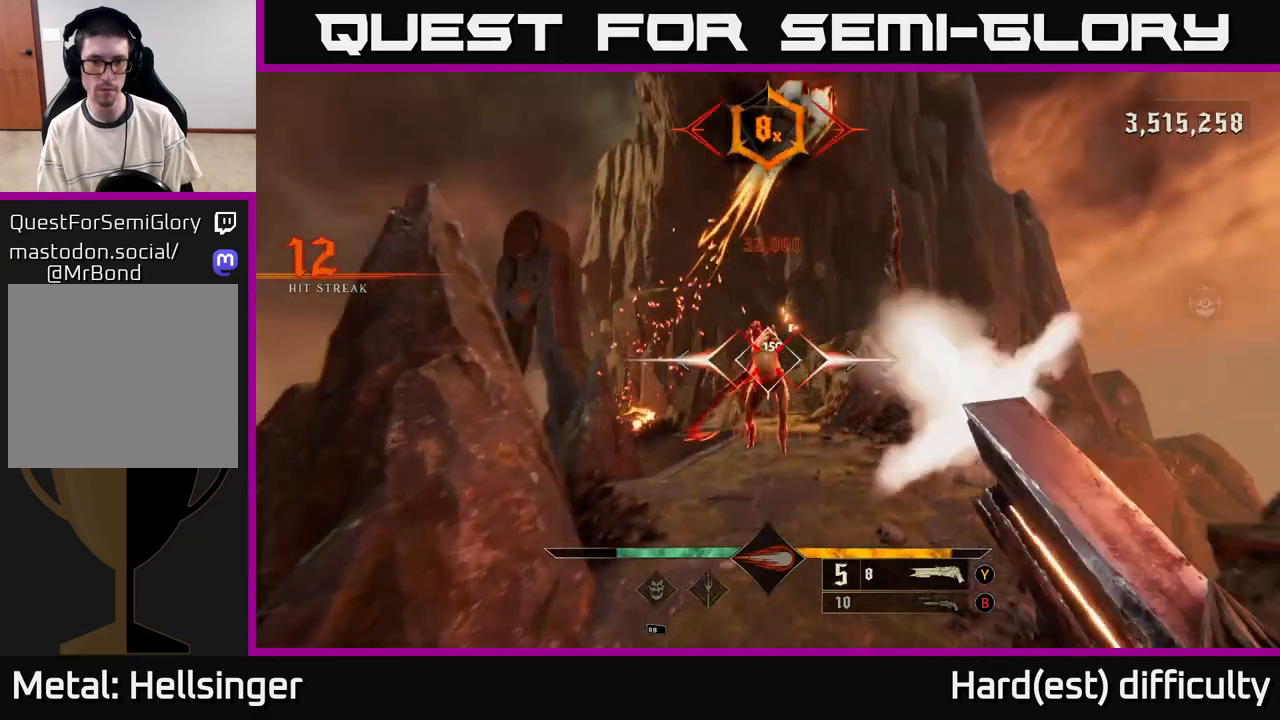
{"buttons": ["L2"], "left_stick": "up-right", "right_stick": "center", "events": [[17, "R2", "up"], [300, "right_stick", "down-left"], [467, "right_stick", "center"], [500, "L2", "down"]]}
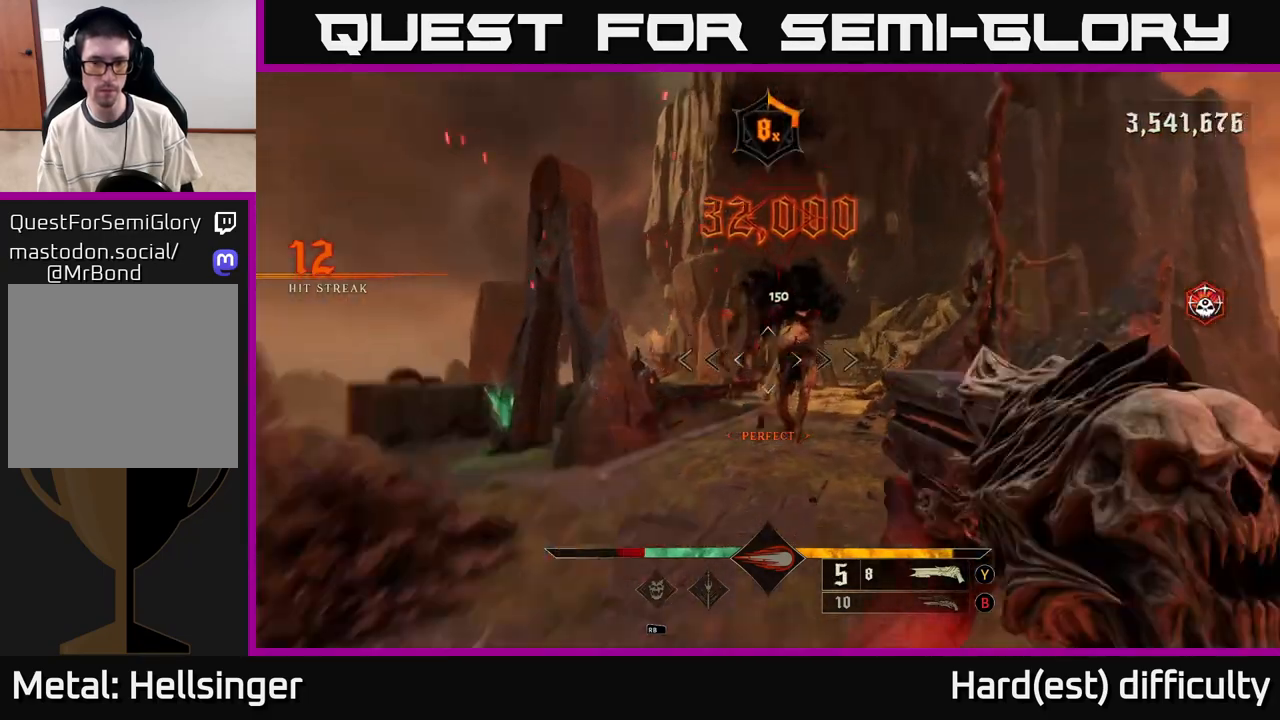
{"buttons": [], "left_stick": "up-left", "right_stick": "down-left", "events": [[117, "L2", "up"], [183, "left_stick", "up"], [217, "A", "down"], [350, "A", "up"], [383, "left_stick", "up-left"], [433, "right_stick", "down-left"]]}
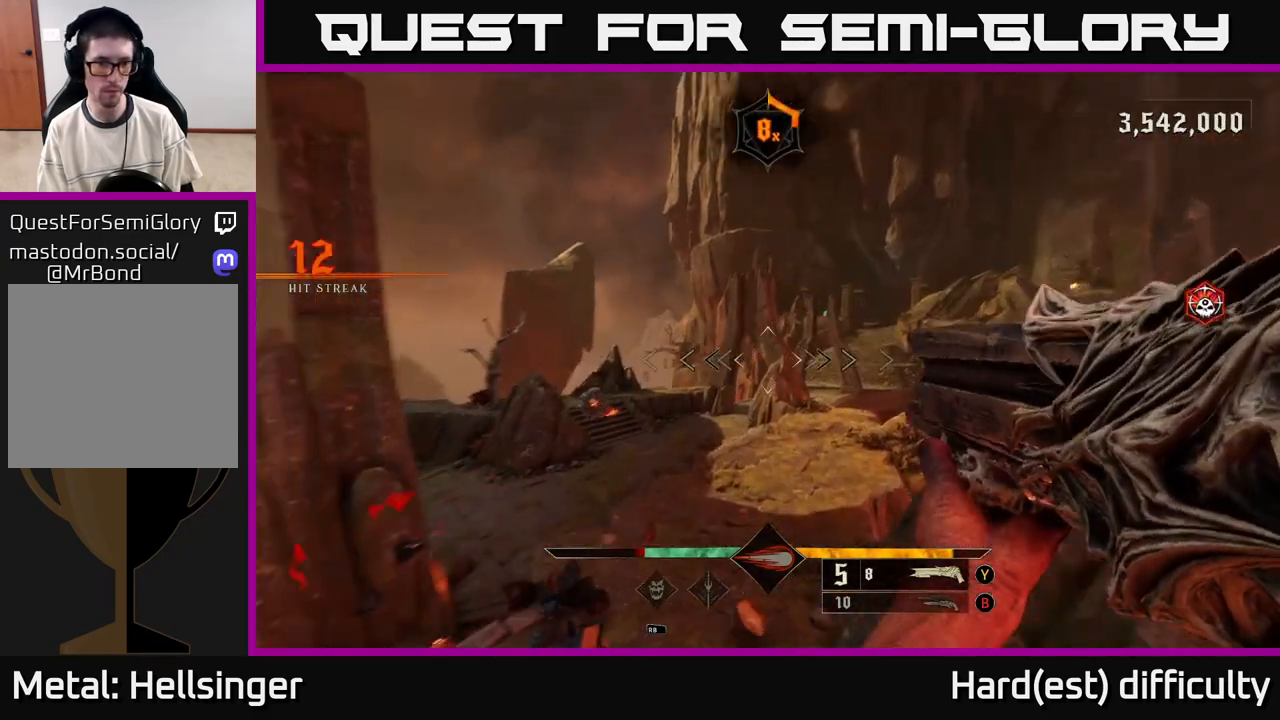
{"buttons": [], "left_stick": "up", "right_stick": "center", "events": [[200, "right_stick", "center"], [267, "left_stick", "up"], [300, "A", "down"], [300, "L2", "down"], [383, "A", "up"], [433, "L2", "up"]]}
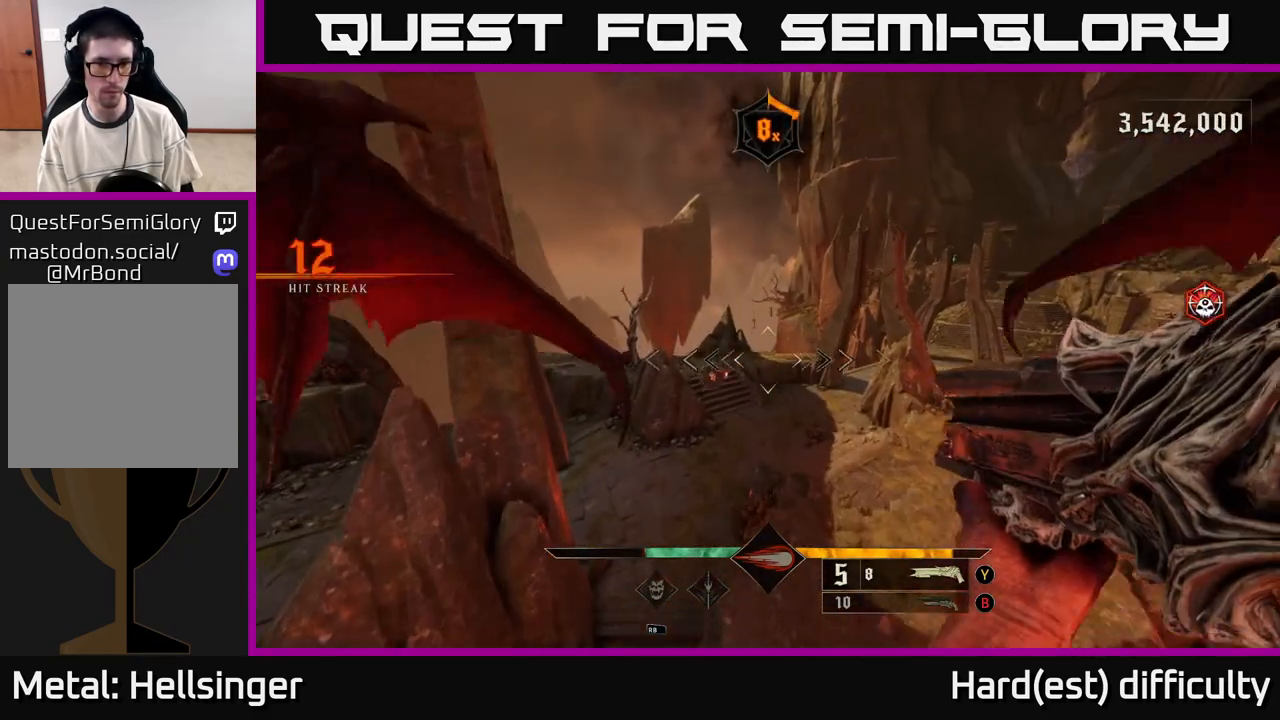
{"buttons": [], "left_stick": "up-right", "right_stick": "center", "events": [[133, "right_stick", "down-left"], [267, "right_stick", "center"], [283, "R2", "down"], [333, "R2", "up"], [333, "left_stick", "up-right"]]}
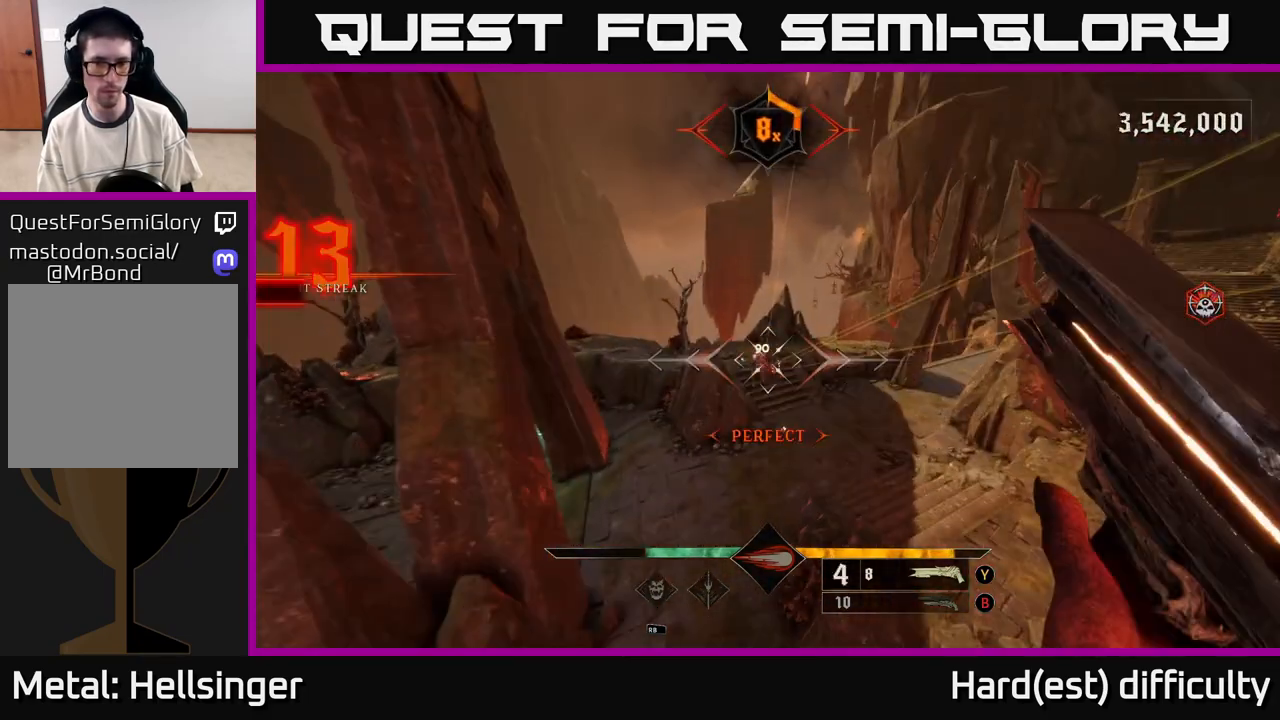
{"buttons": [], "left_stick": "up-right", "right_stick": "up-left", "events": [[267, "B", "down"], [350, "B", "up"], [483, "right_stick", "up-left"]]}
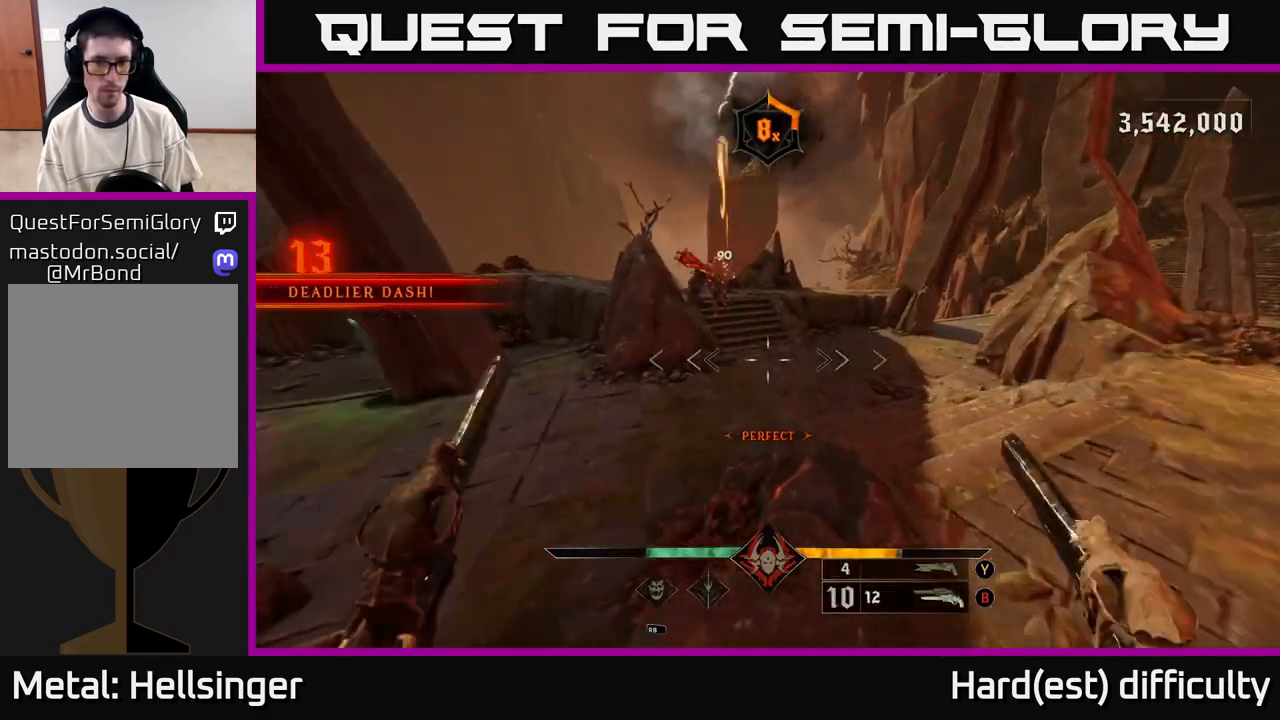
{"buttons": [], "left_stick": "right", "right_stick": "center", "events": [[183, "left_stick", "right"], [183, "right_stick", "center"], [200, "R2", "down"], [283, "R2", "up"]]}
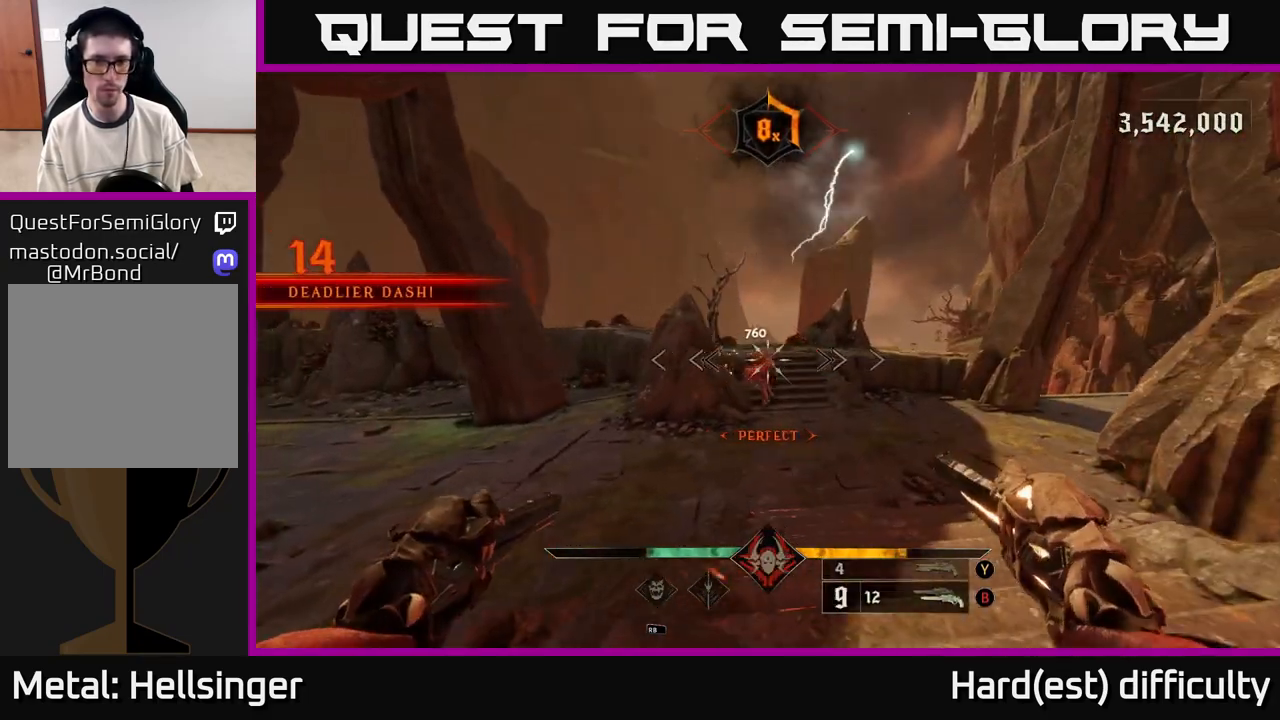
{"buttons": [], "left_stick": "up-right", "right_stick": "center", "events": [[67, "left_stick", "up-right"], [150, "right_stick", "down-left"], [167, "R2", "down"], [250, "R2", "up"], [250, "right_stick", "center"]]}
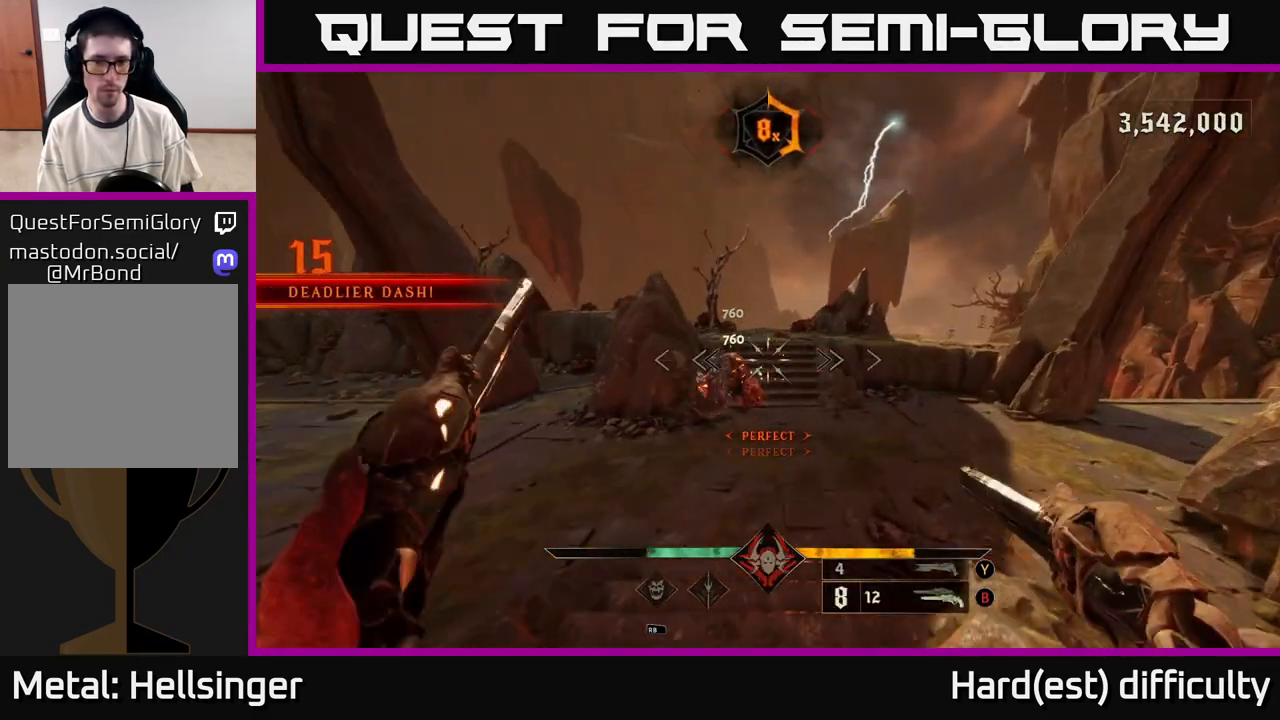
{"buttons": [], "left_stick": "up-right", "right_stick": "center", "events": [[100, "right_stick", "left"], [167, "R2", "down"], [200, "right_stick", "center"], [267, "R2", "up"]]}
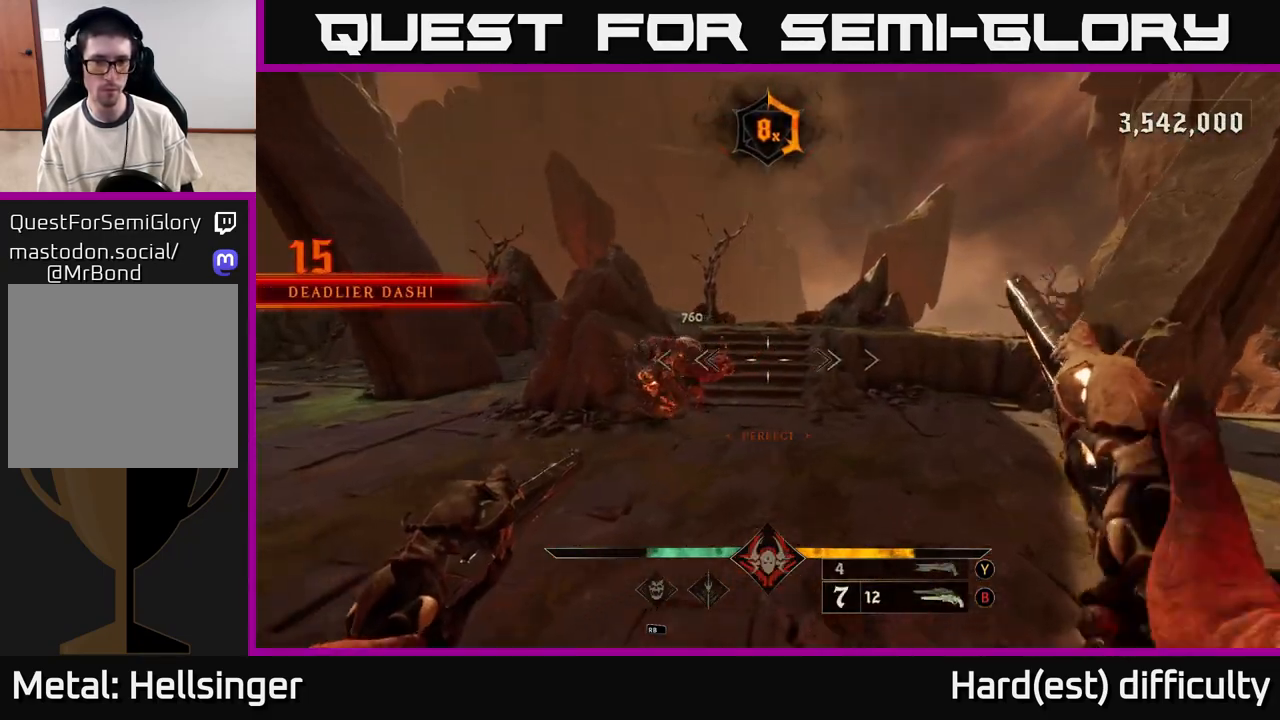
{"buttons": [], "left_stick": "down-left", "right_stick": "right", "events": [[83, "right_stick", "left"], [150, "R2", "down"], [217, "left_stick", "right"], [233, "right_stick", "center"], [250, "R2", "up"], [317, "left_stick", "left"], [467, "left_stick", "down-left"], [483, "right_stick", "right"]]}
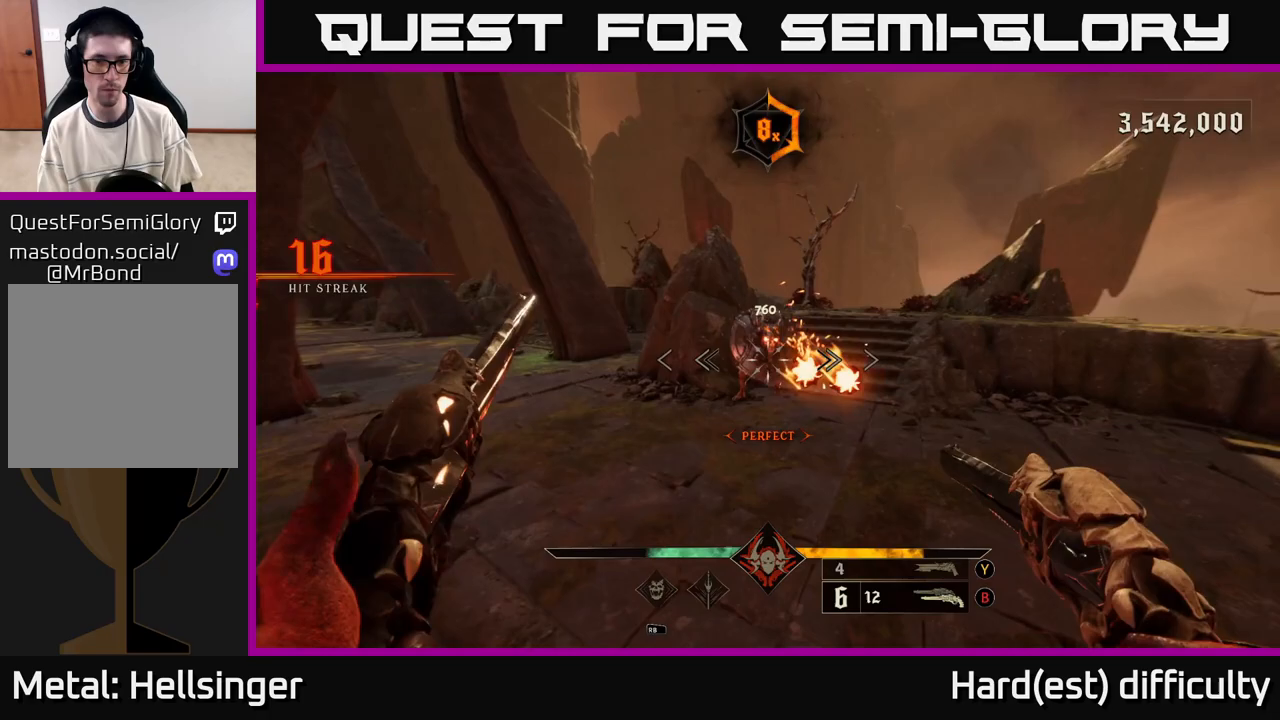
{"buttons": [], "left_stick": "down-left", "right_stick": "down-right", "events": [[117, "R2", "down"], [200, "R2", "up"], [200, "right_stick", "center"], [433, "right_stick", "down-right"]]}
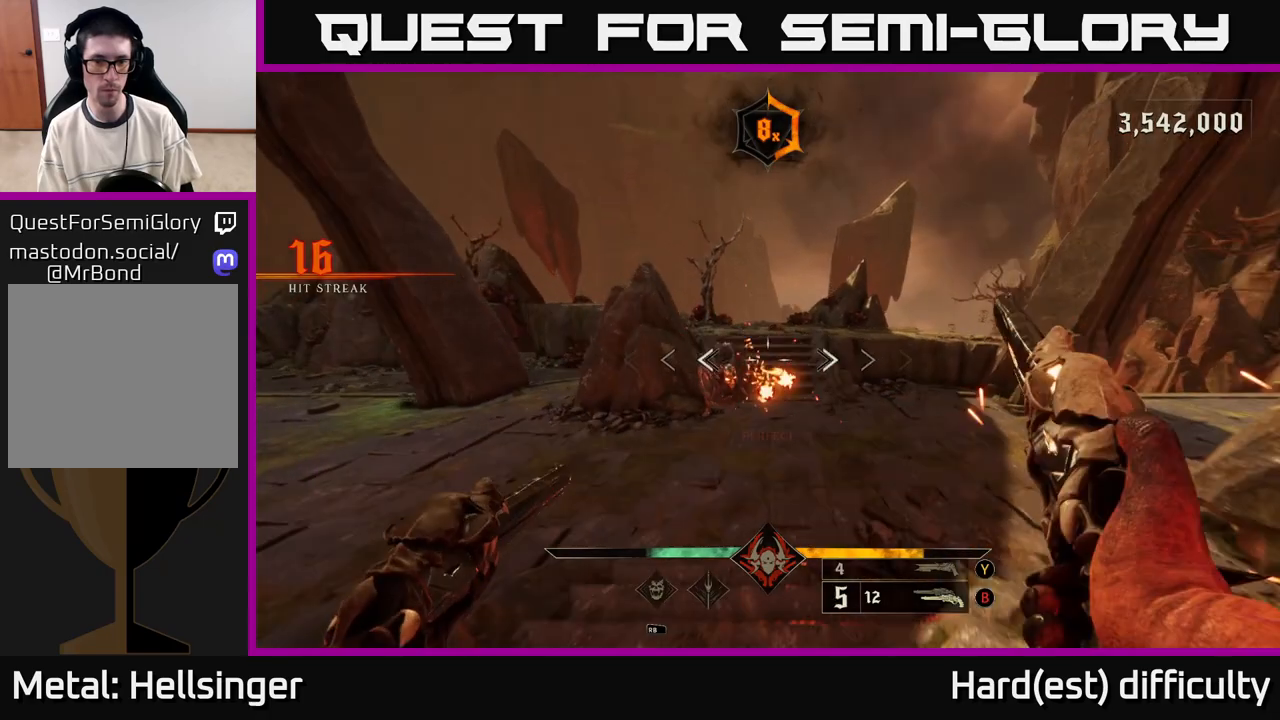
{"buttons": [], "left_stick": "down-left", "right_stick": "center", "events": [[17, "right_stick", "down"], [50, "R2", "down"], [117, "right_stick", "center"], [167, "R2", "up"], [283, "right_stick", "right"], [433, "right_stick", "center"]]}
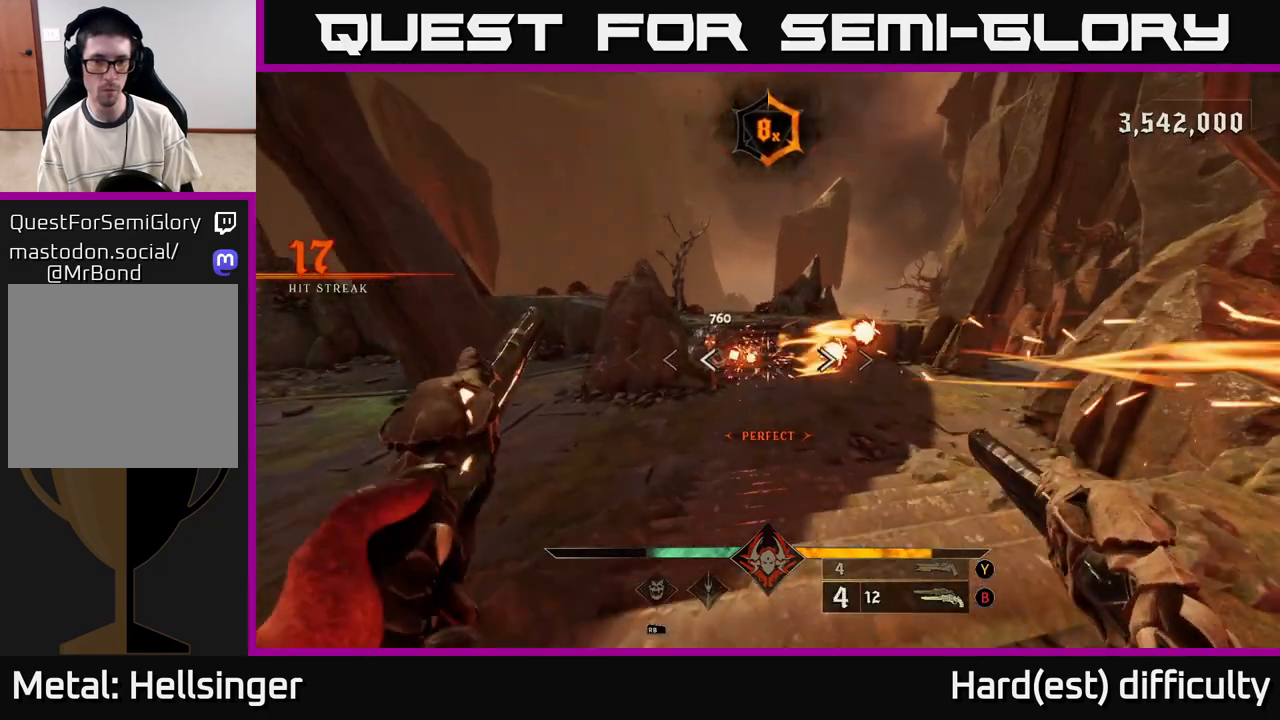
{"buttons": ["L2"], "left_stick": "up-left", "right_stick": "center", "events": [[67, "R2", "down"], [67, "left_stick", "left"], [150, "R2", "up"], [233, "left_stick", "up-left"], [450, "L2", "down"]]}
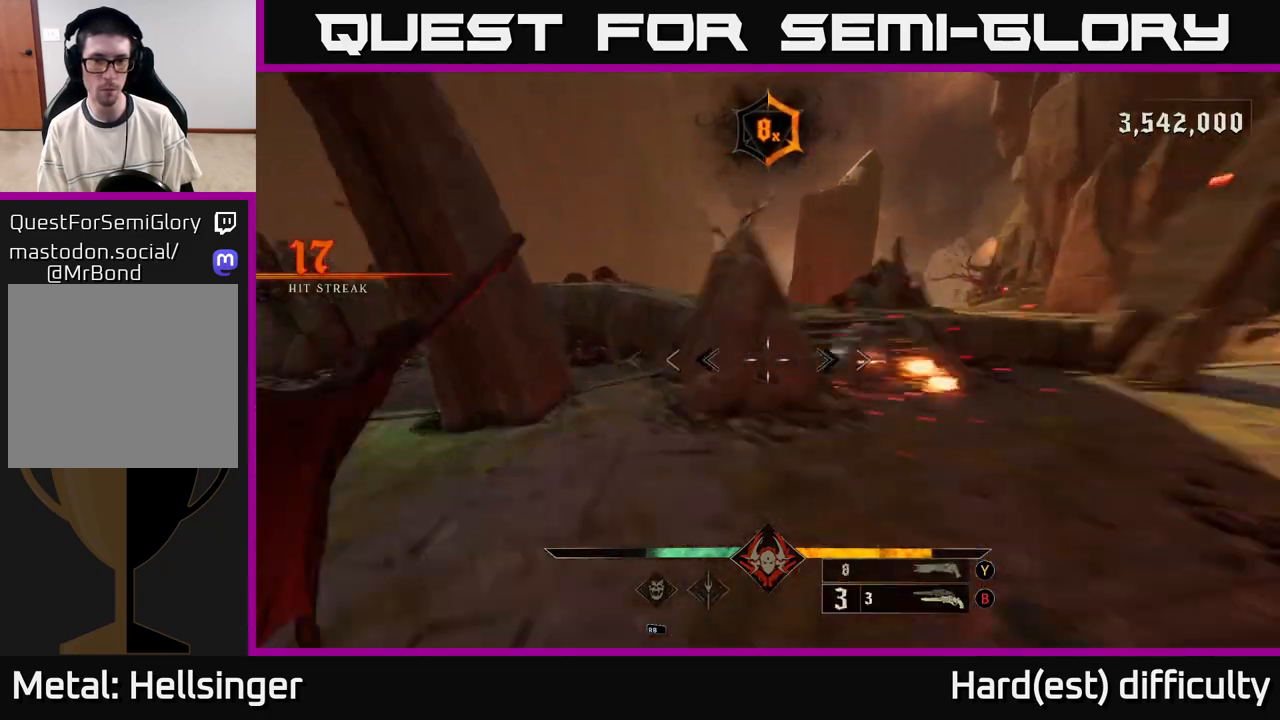
{"buttons": ["L2"], "left_stick": "right", "right_stick": "center", "events": [[17, "Y", "down"], [100, "L2", "up"], [100, "Y", "up"], [133, "left_stick", "up-right"], [283, "A", "down"], [383, "left_stick", "right"], [417, "A", "up"], [483, "L2", "down"]]}
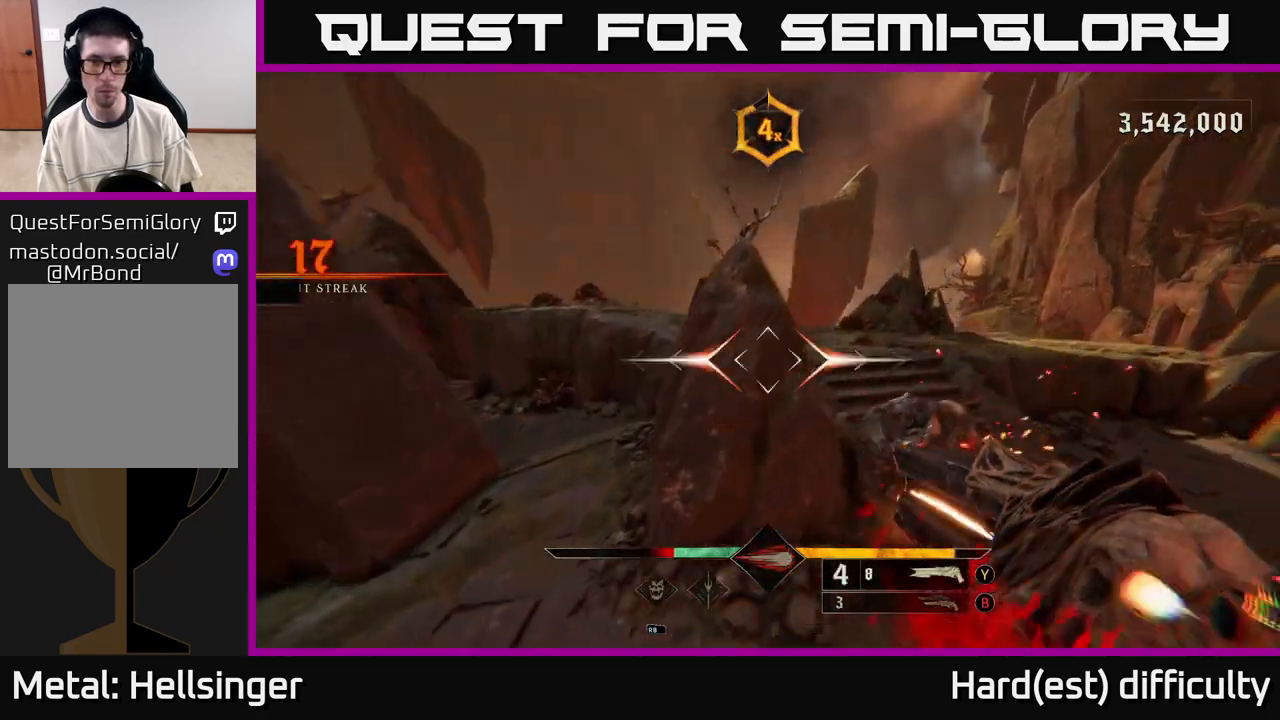
{"buttons": [], "left_stick": "right", "right_stick": "down-left", "events": [[117, "L2", "up"], [150, "right_stick", "down"], [250, "right_stick", "down-left"]]}
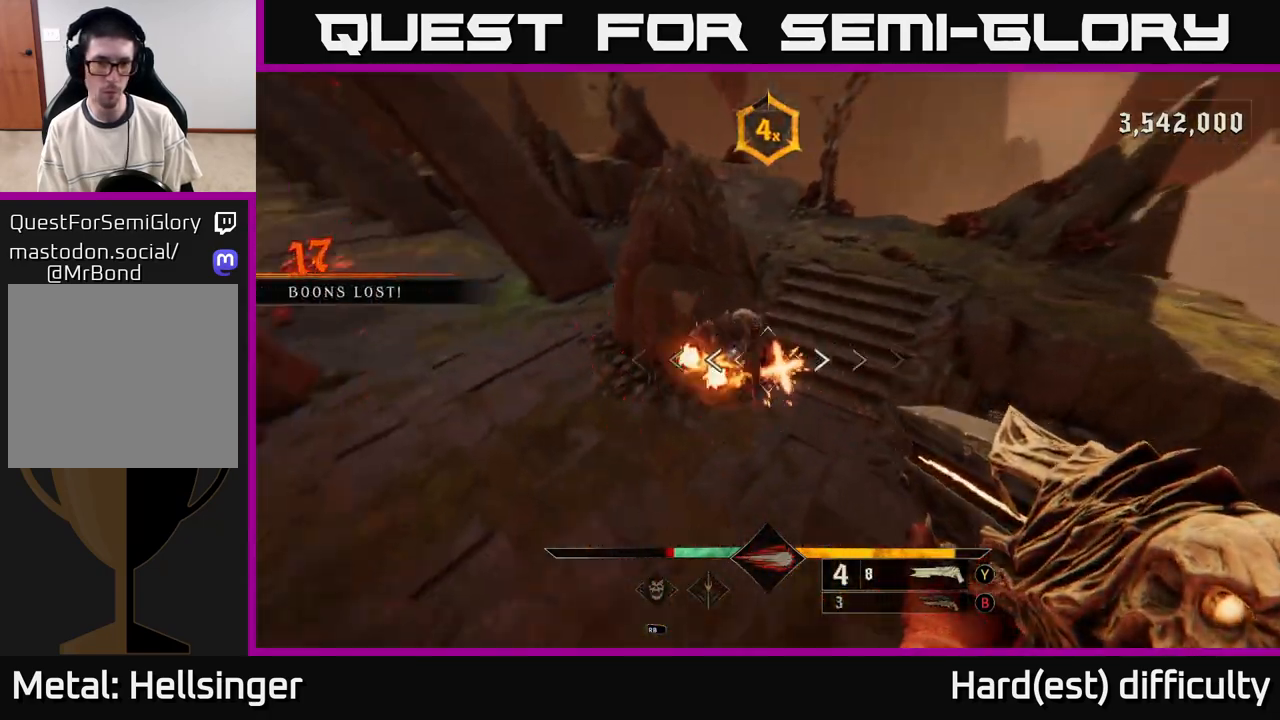
{"buttons": [], "left_stick": "up", "right_stick": "up-left", "events": [[17, "R2", "down"], [67, "right_stick", "up-left"], [117, "R2", "up"], [233, "left_stick", "up-right"], [350, "left_stick", "up"]]}
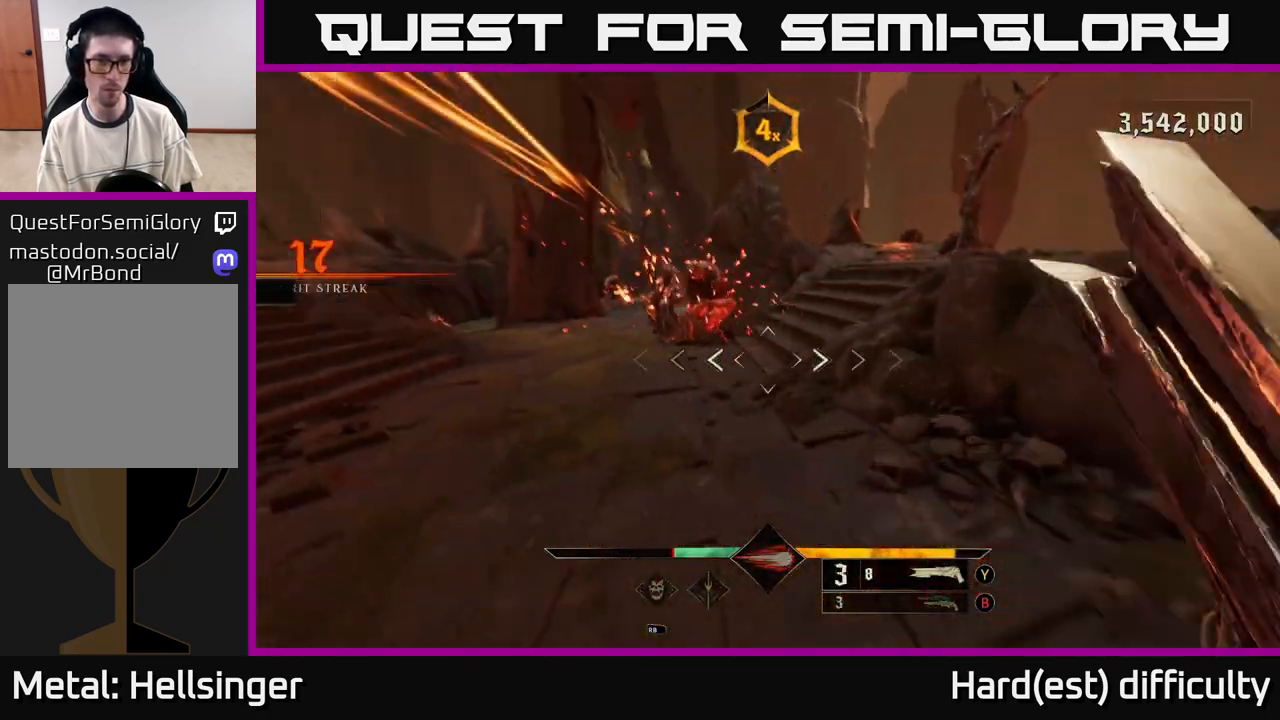
{"buttons": [], "left_stick": "right", "right_stick": "center", "events": [[17, "left_stick", "up-right"], [133, "right_stick", "center"], [250, "right_stick", "left"], [417, "R2", "down"], [467, "left_stick", "right"], [467, "right_stick", "center"], [500, "R2", "up"]]}
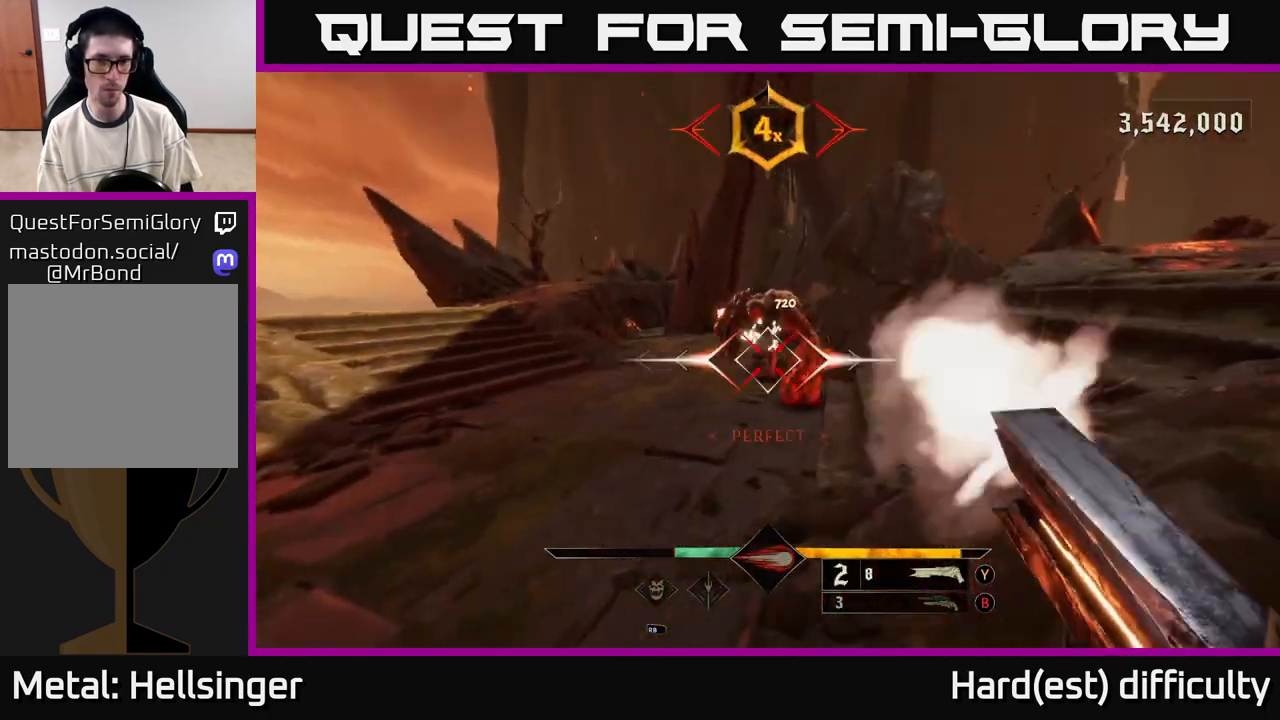
{"buttons": [], "left_stick": "up-right", "right_stick": "center", "events": [[117, "left_stick", "left"], [267, "left_stick", "up-left"], [317, "right_stick", "right"], [367, "right_stick", "center"], [433, "left_stick", "up-right"]]}
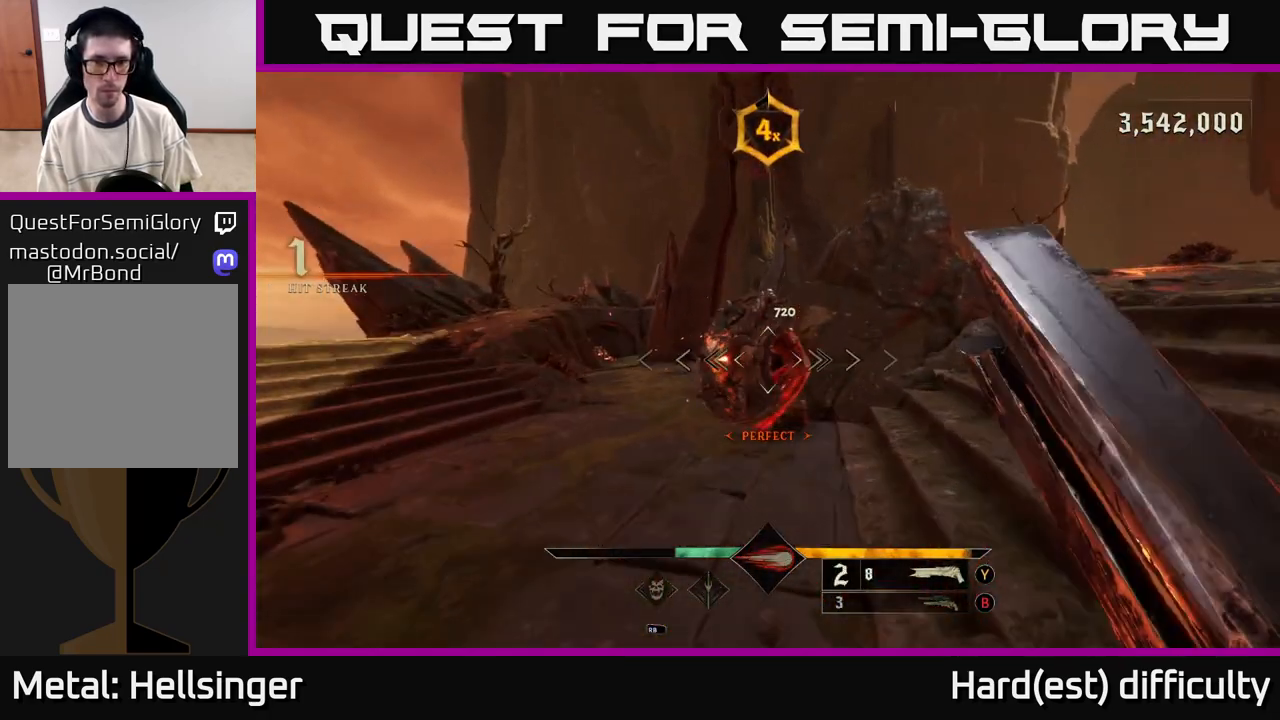
{"buttons": [], "left_stick": "right", "right_stick": "down-left", "events": [[217, "right_stick", "down-left"], [283, "left_stick", "right"], [350, "R2", "down"], [350, "right_stick", "down"], [483, "R2", "up"], [483, "right_stick", "down-left"]]}
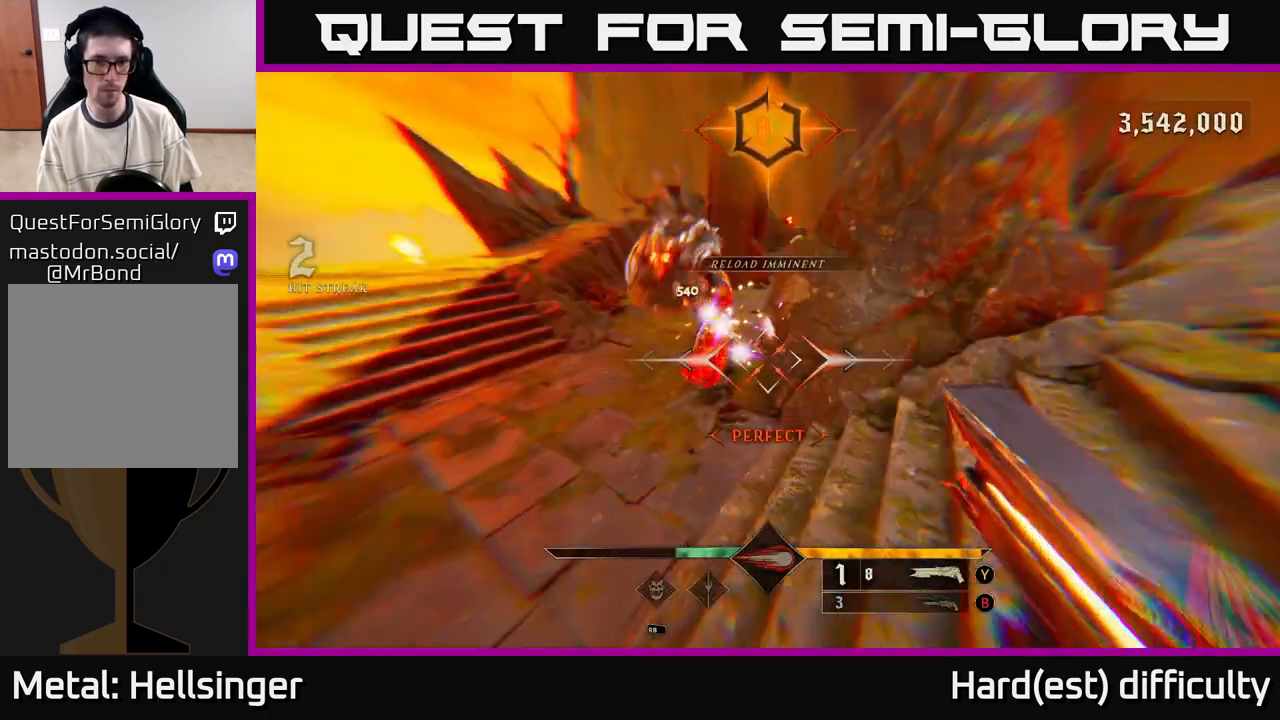
{"buttons": [], "left_stick": "up", "right_stick": "up-right", "events": [[50, "right_stick", "left"], [267, "left_stick", "up-right"], [317, "right_stick", "center"], [450, "left_stick", "up"], [450, "right_stick", "up-right"]]}
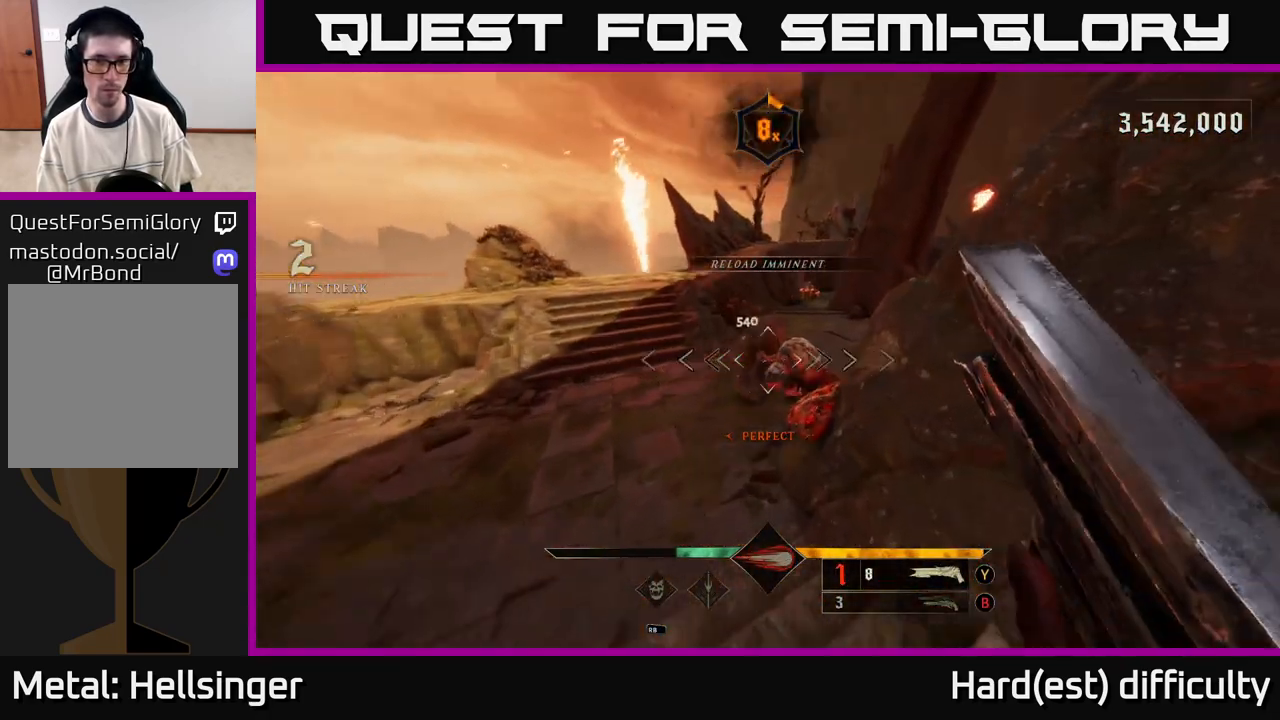
{"buttons": [], "left_stick": "down", "right_stick": "right", "events": [[67, "right_stick", "center"], [283, "R2", "down"], [300, "left_stick", "center"], [300, "right_stick", "up-left"], [350, "left_stick", "down"], [400, "R2", "up"], [417, "right_stick", "center"], [500, "right_stick", "right"]]}
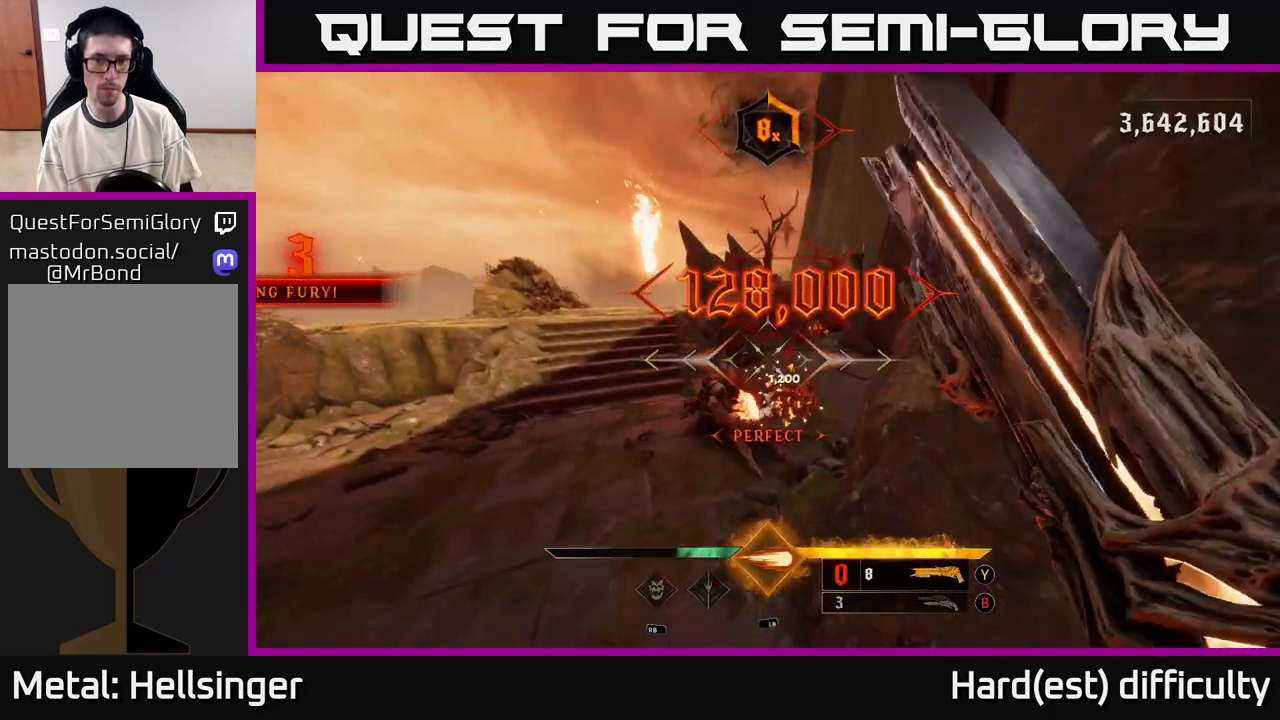
{"buttons": [], "left_stick": "up", "right_stick": "center", "events": [[167, "left_stick", "center"], [217, "left_stick", "up"], [250, "right_stick", "center"]]}
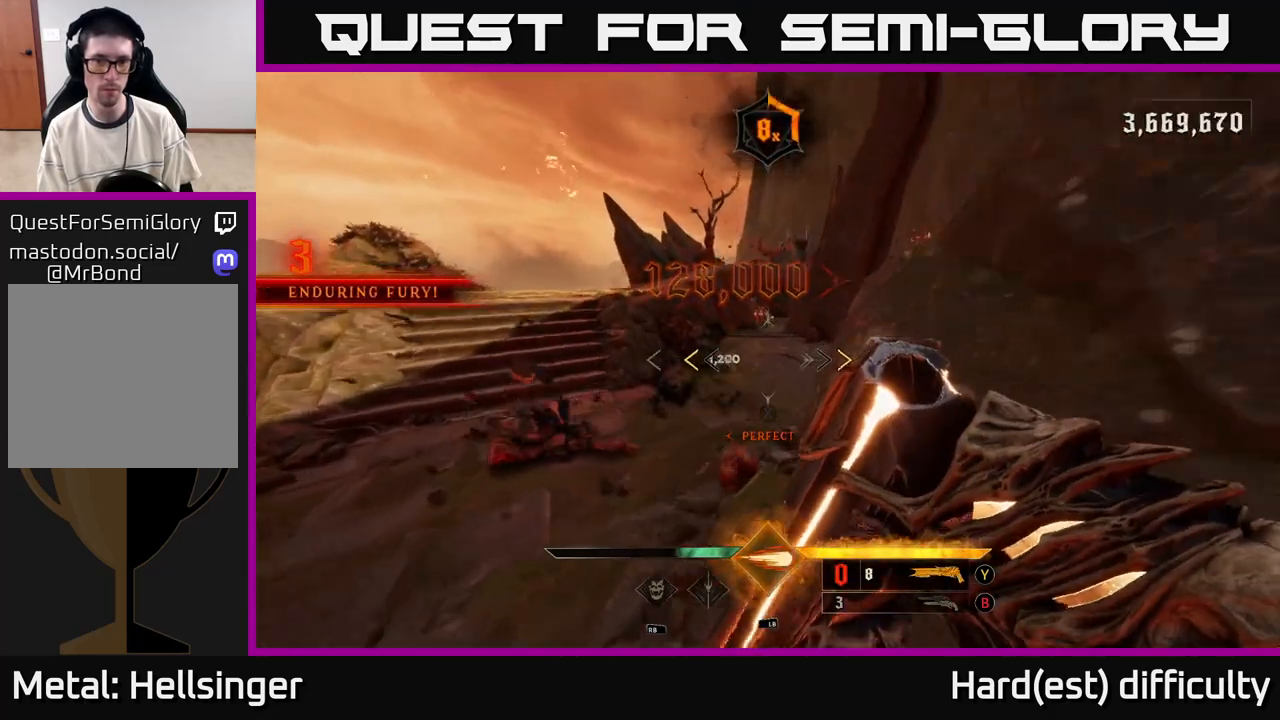
{"buttons": [], "left_stick": "up-right", "right_stick": "right", "events": [[250, "X", "down"], [317, "X", "up"], [350, "left_stick", "up-right"], [450, "right_stick", "right"]]}
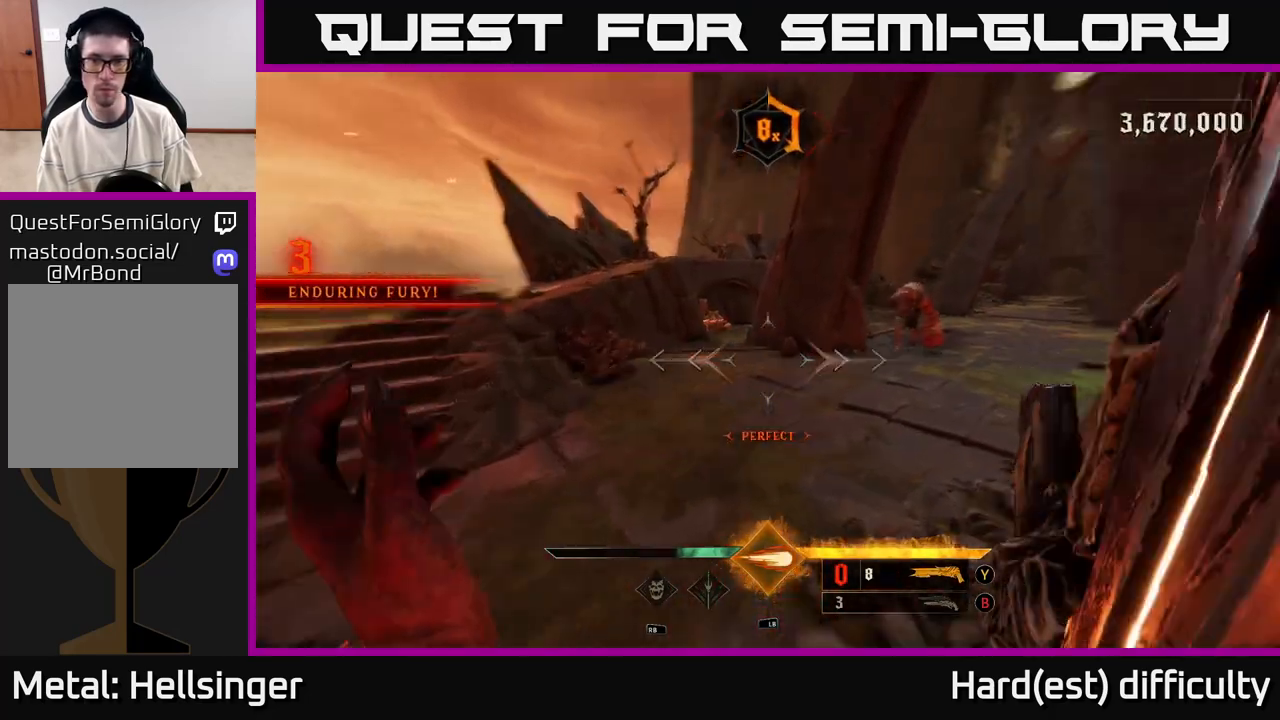
{"buttons": [], "left_stick": "up", "right_stick": "center", "events": [[183, "right_stick", "up"], [200, "left_stick", "up"], [233, "R2", "down"], [283, "right_stick", "center"], [317, "R2", "up"], [383, "left_stick", "up-right"], [500, "left_stick", "up"]]}